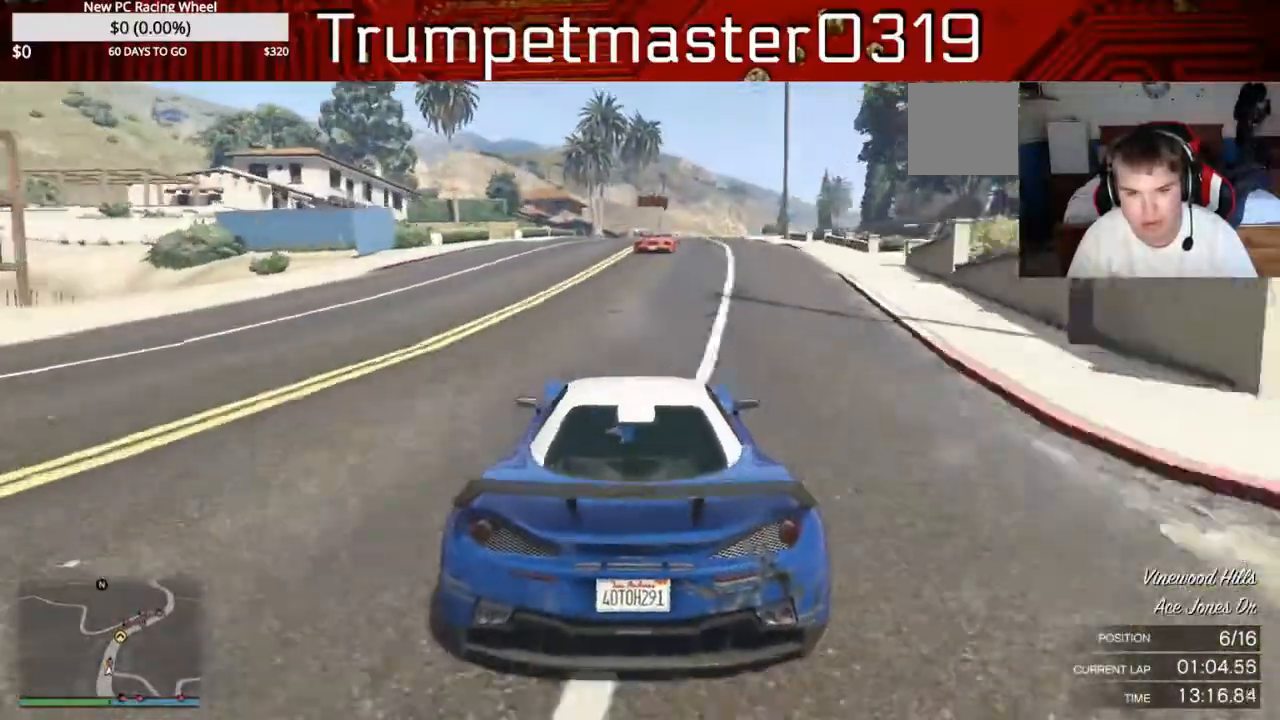
Gameplay with a controller (Xbox layout); each line is a JSON object with the inputs held at the frame after it. "events" lists button and stick changes between this image and that frame as [ms after this image, input, new state], when the widget could be followed in between. Not read: L3 R3.
{"buttons": ["R2"], "left_stick": "center", "right_stick": "center", "events": []}
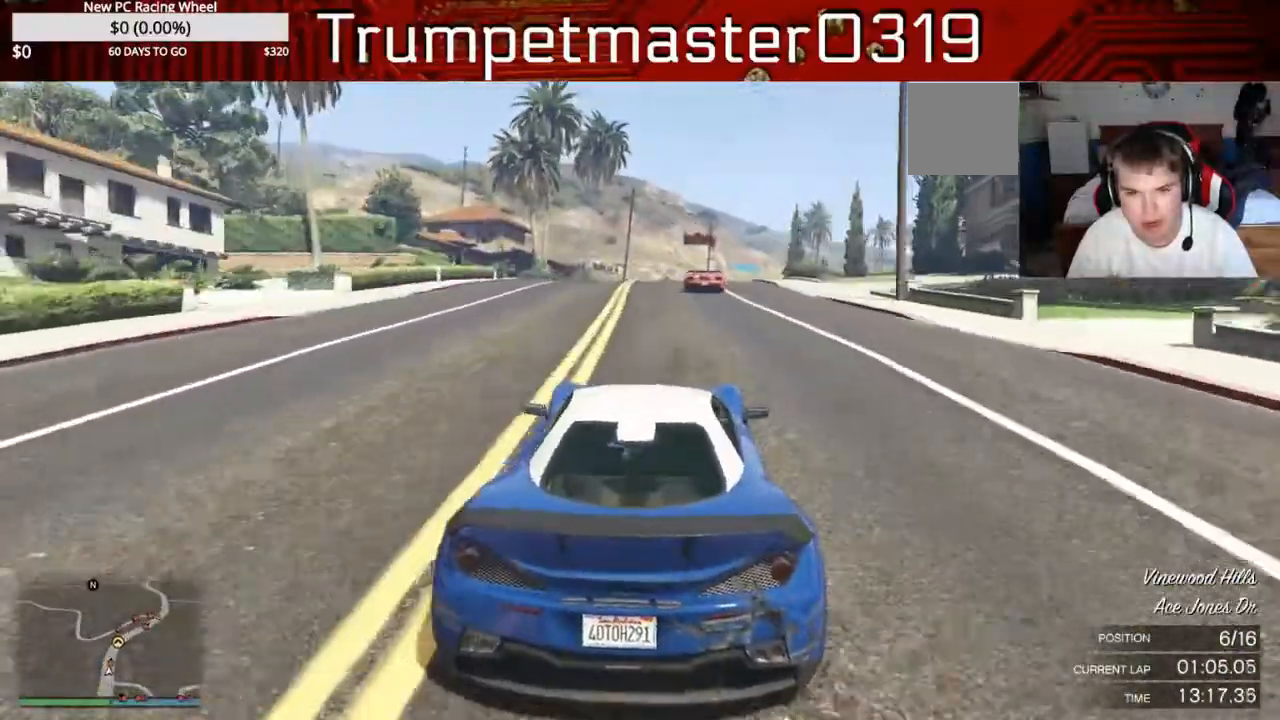
{"buttons": ["R2"], "left_stick": "center", "right_stick": "center", "events": []}
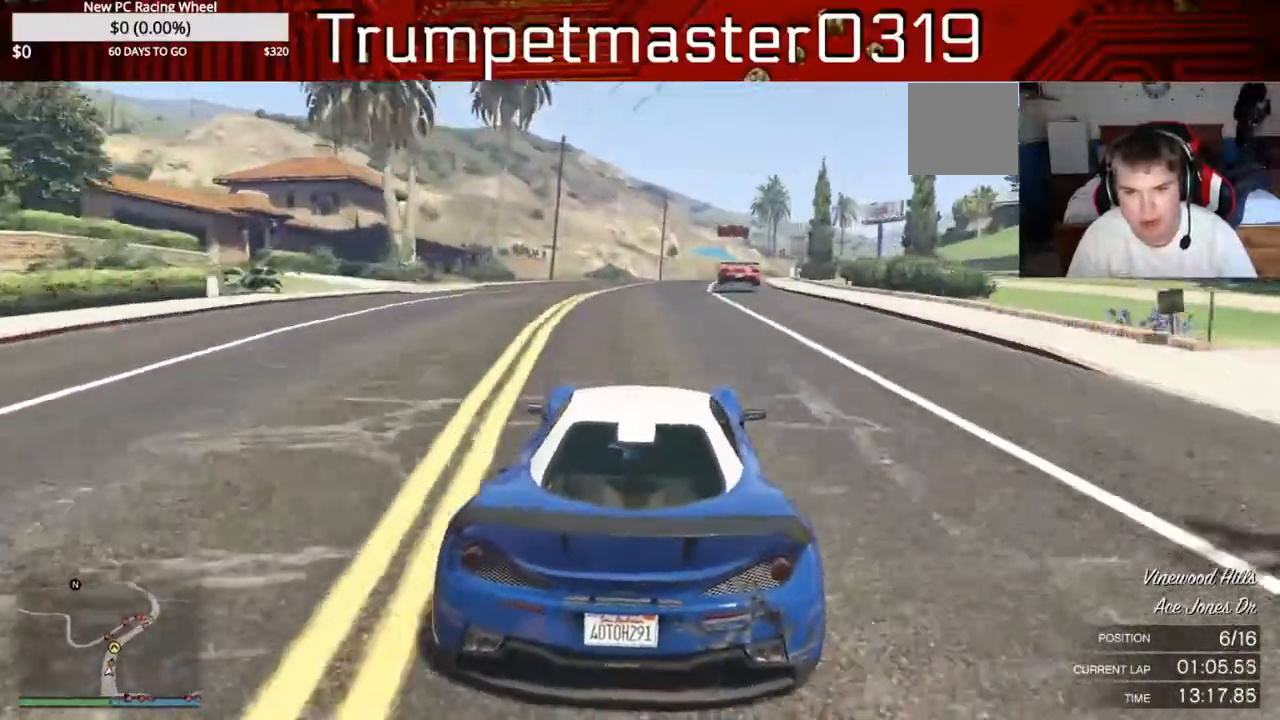
{"buttons": ["R2"], "left_stick": "right", "right_stick": "center", "events": [[483, "left_stick", "right"]]}
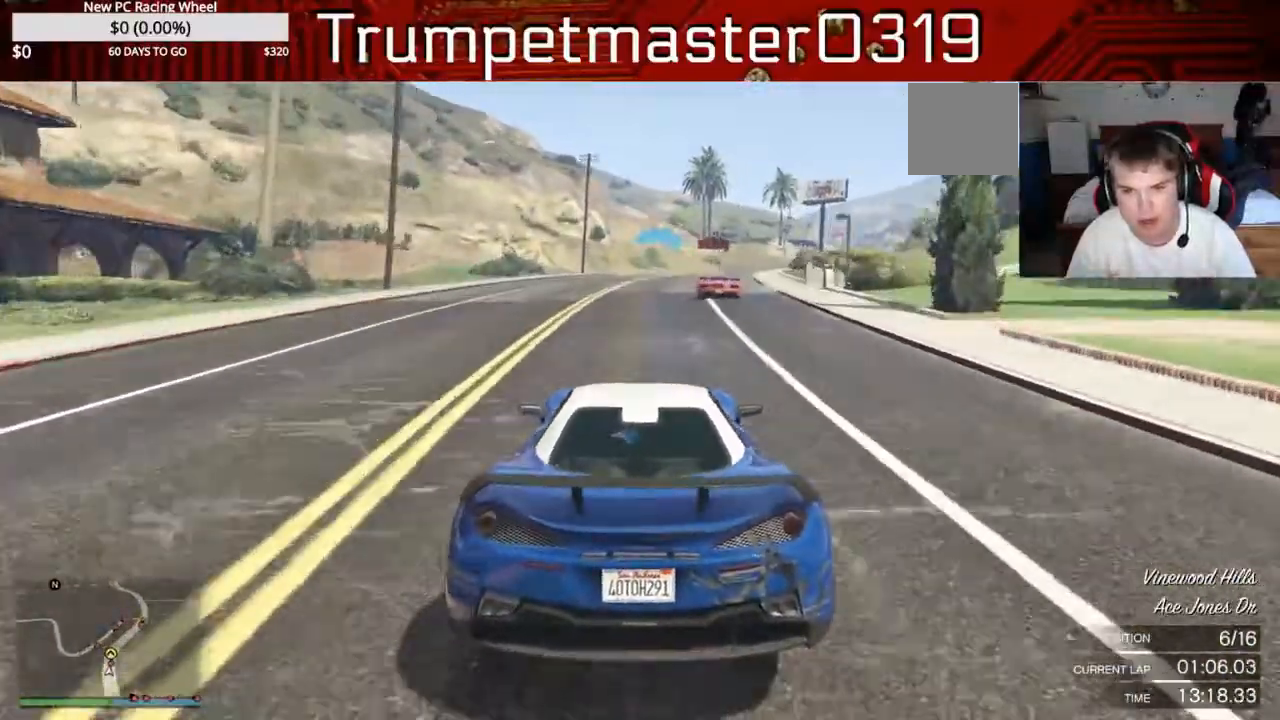
{"buttons": ["R2"], "left_stick": "right", "right_stick": "center", "events": []}
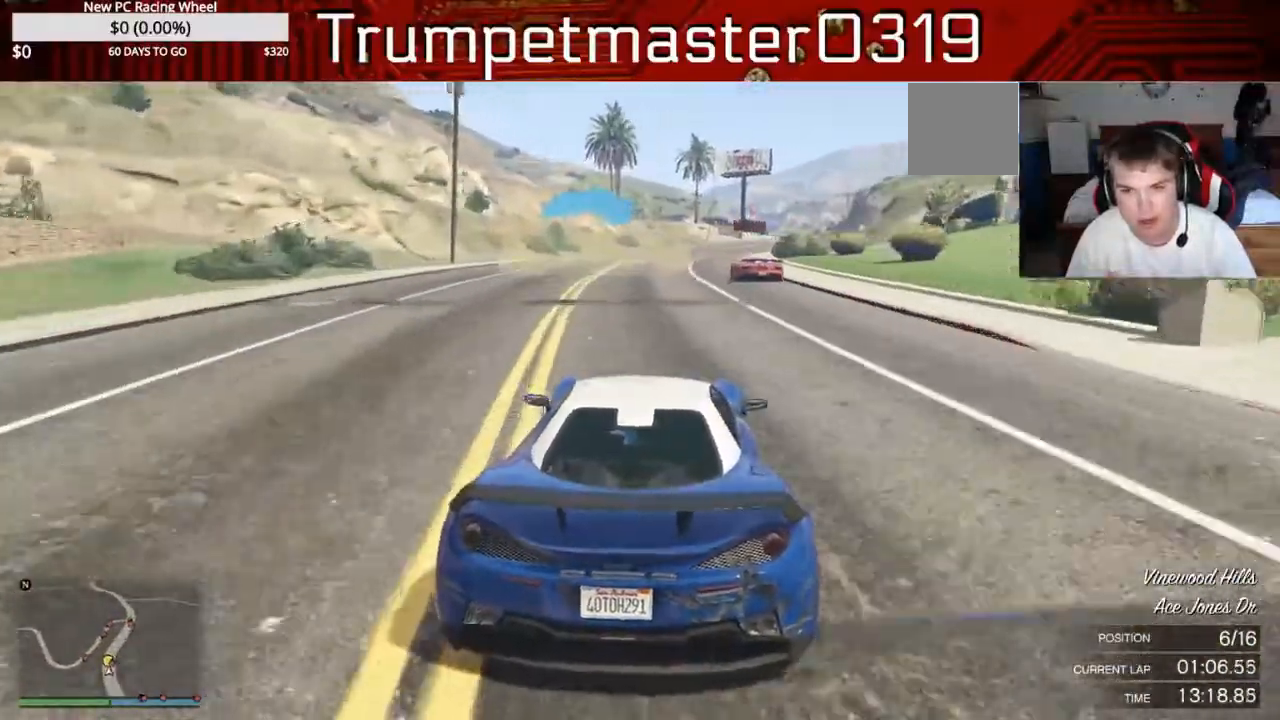
{"buttons": ["R2"], "left_stick": "right", "right_stick": "down-right", "events": [[200, "right_stick", "down-right"]]}
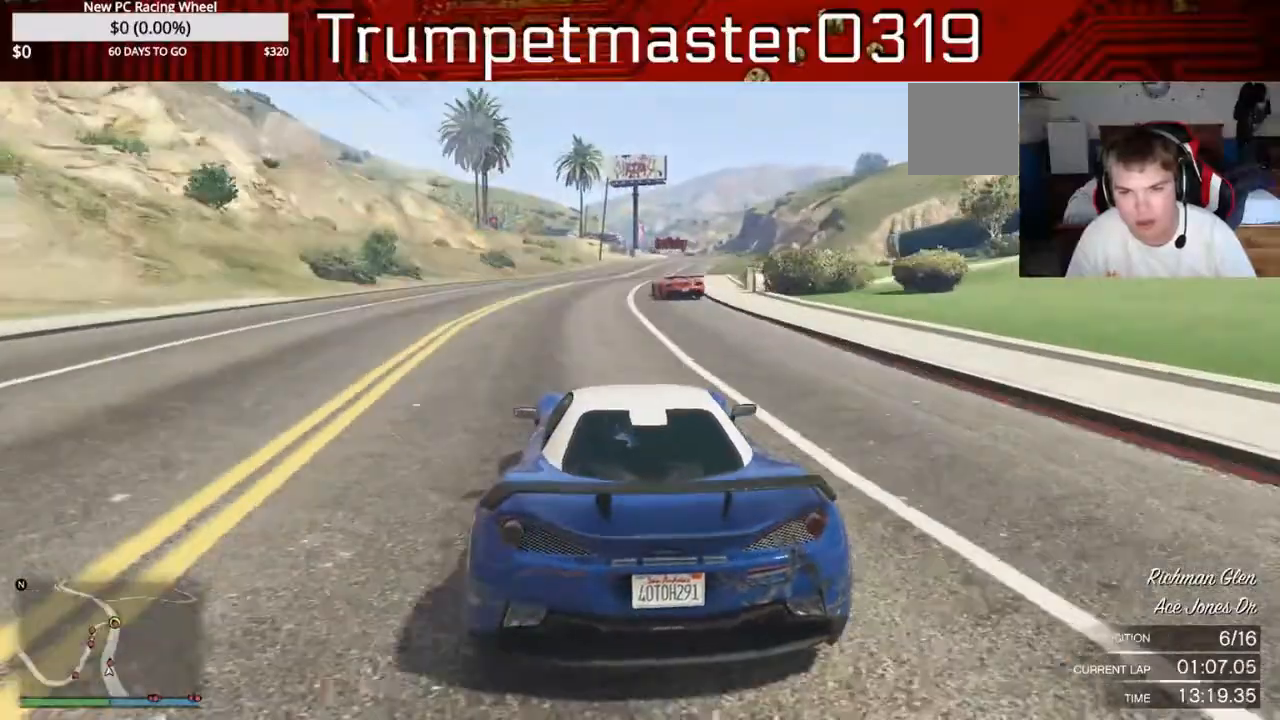
{"buttons": ["R2"], "left_stick": "right", "right_stick": "down-right", "events": []}
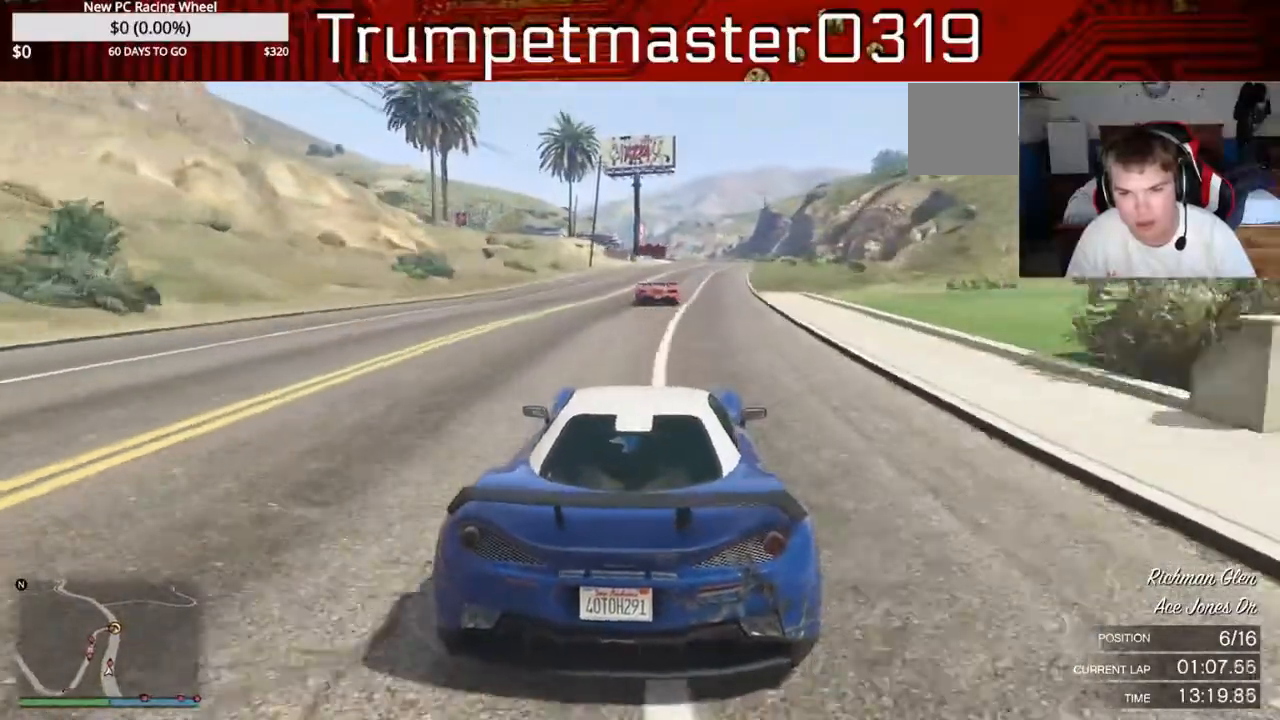
{"buttons": ["R2"], "left_stick": "right", "right_stick": "down-right", "events": []}
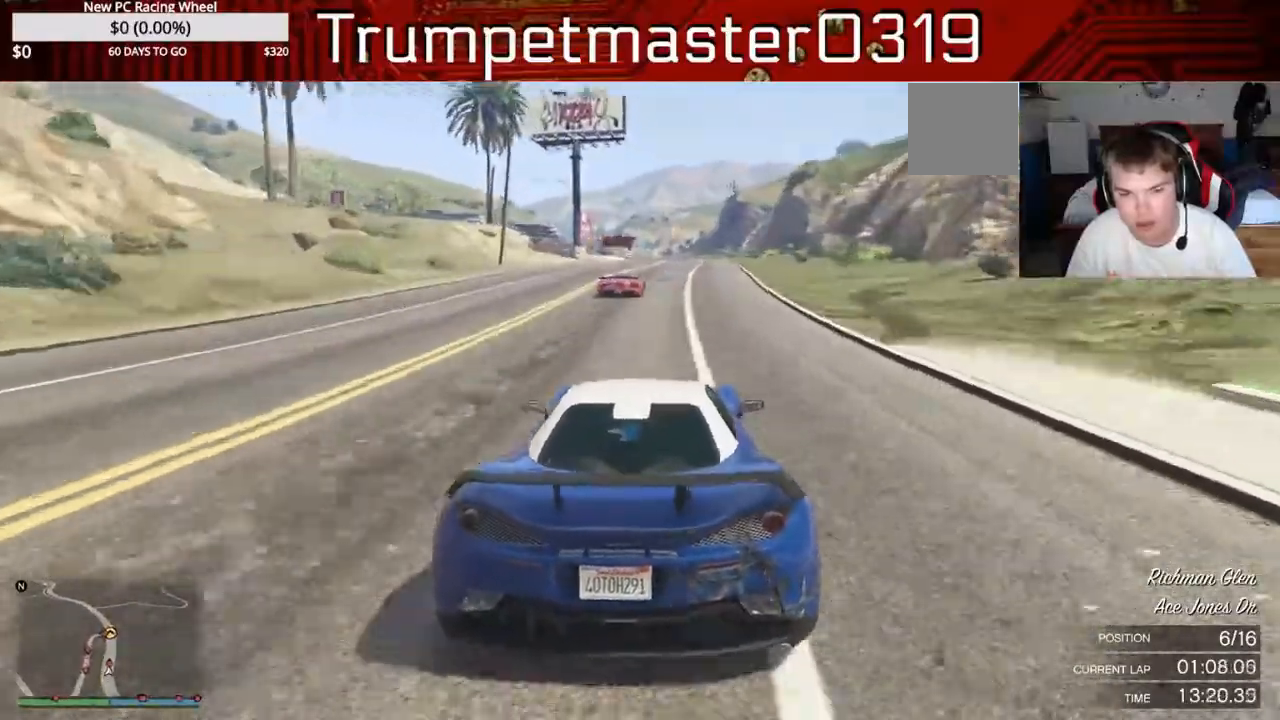
{"buttons": ["R2"], "left_stick": "right", "right_stick": "right", "events": [[333, "right_stick", "right"]]}
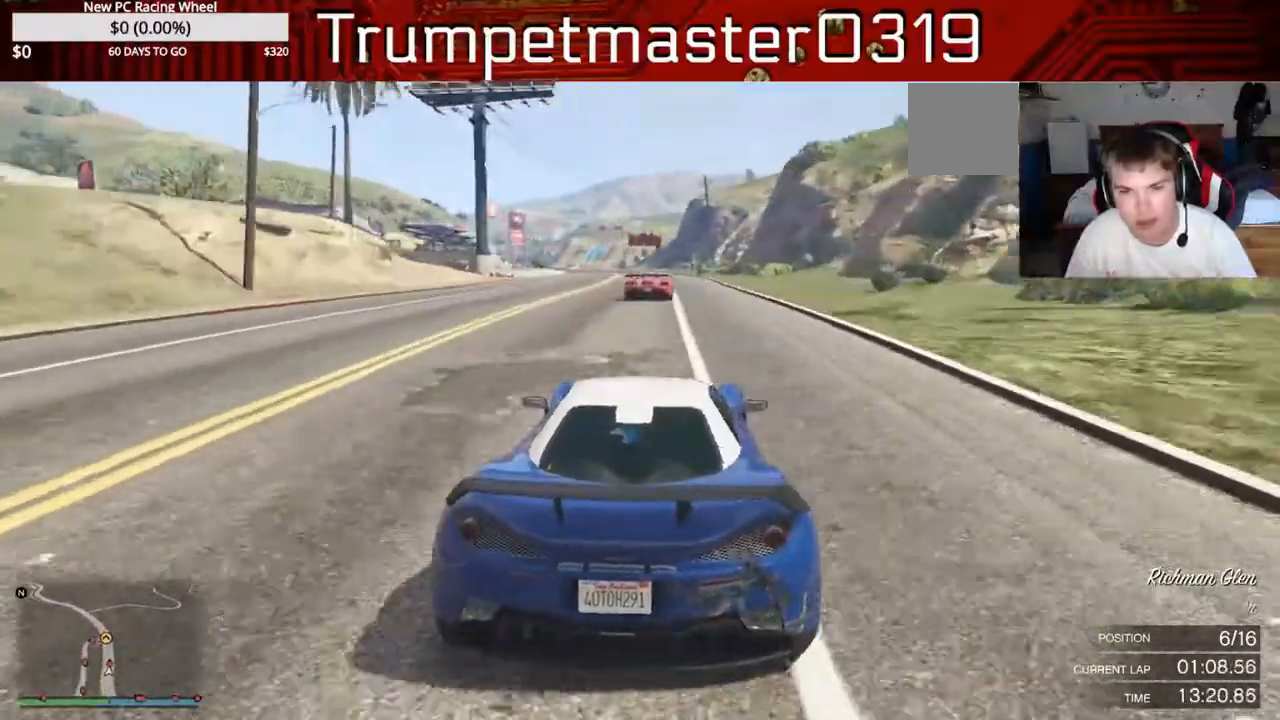
{"buttons": ["R2"], "left_stick": "center", "right_stick": "right", "events": [[133, "left_stick", "center"]]}